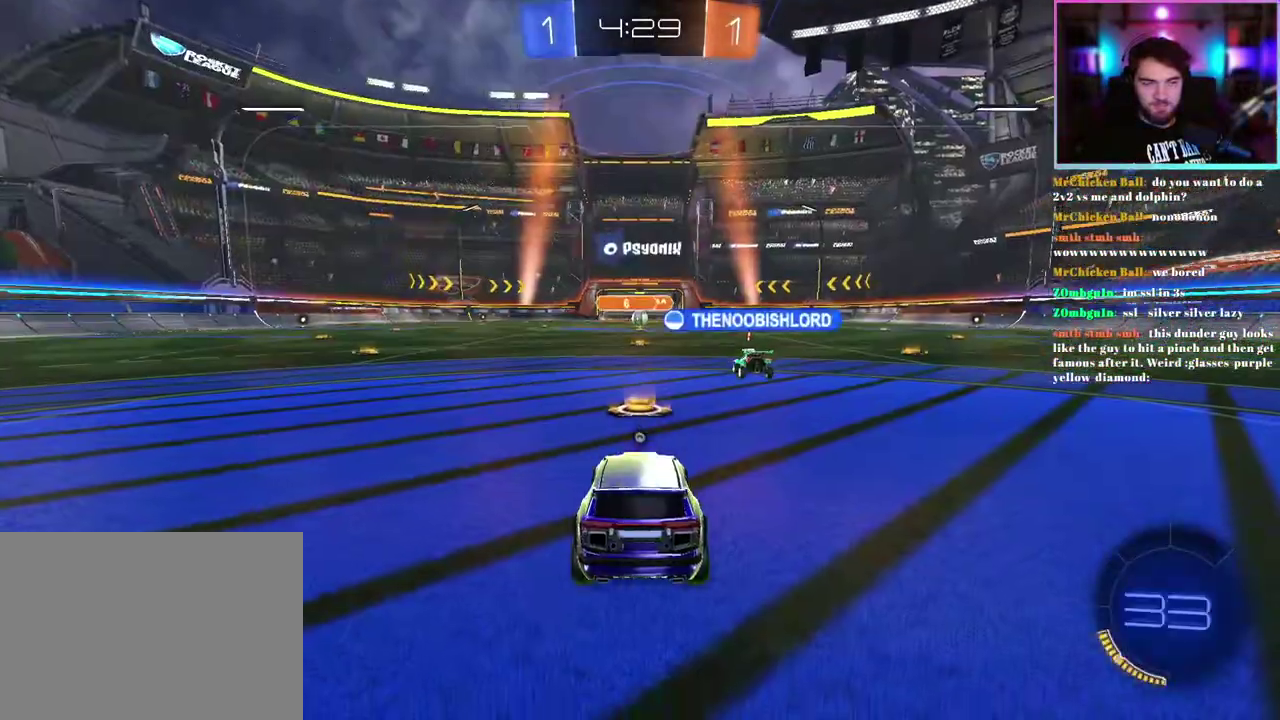
Gameplay with a controller (PlayStation layout); each line is a JSON object with the inputs held at the frame after it. "events" lists button and stick changes between this image and that frame as [ms after this image, input, new state], when the widget could be followed in between. This document gives stick clicks only as held states, not as events. Not read: right_stick.
{"buttons": ["R2"], "left_stick": "center", "events": [[333, "R2", "down"], [367, "TRIANGLE", "down"], [467, "TRIANGLE", "up"]]}
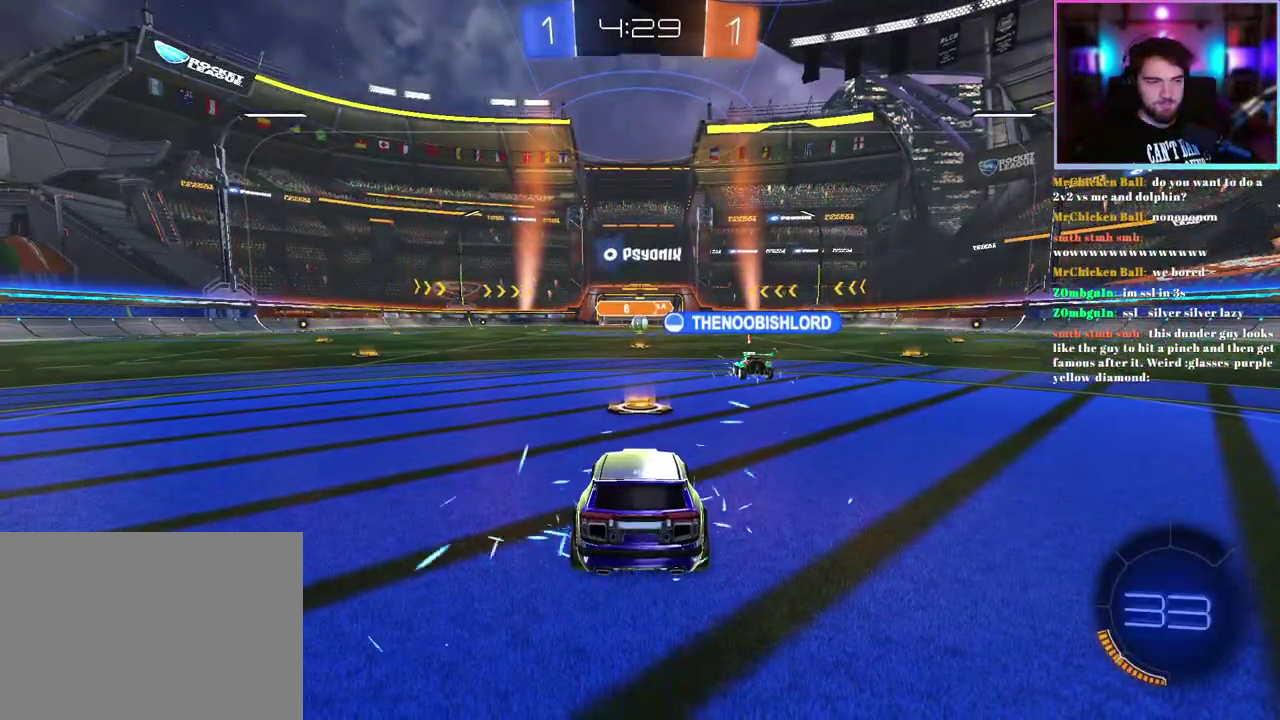
{"buttons": ["R2"], "left_stick": "center", "events": [[100, "TRIANGLE", "down"], [167, "TRIANGLE", "up"]]}
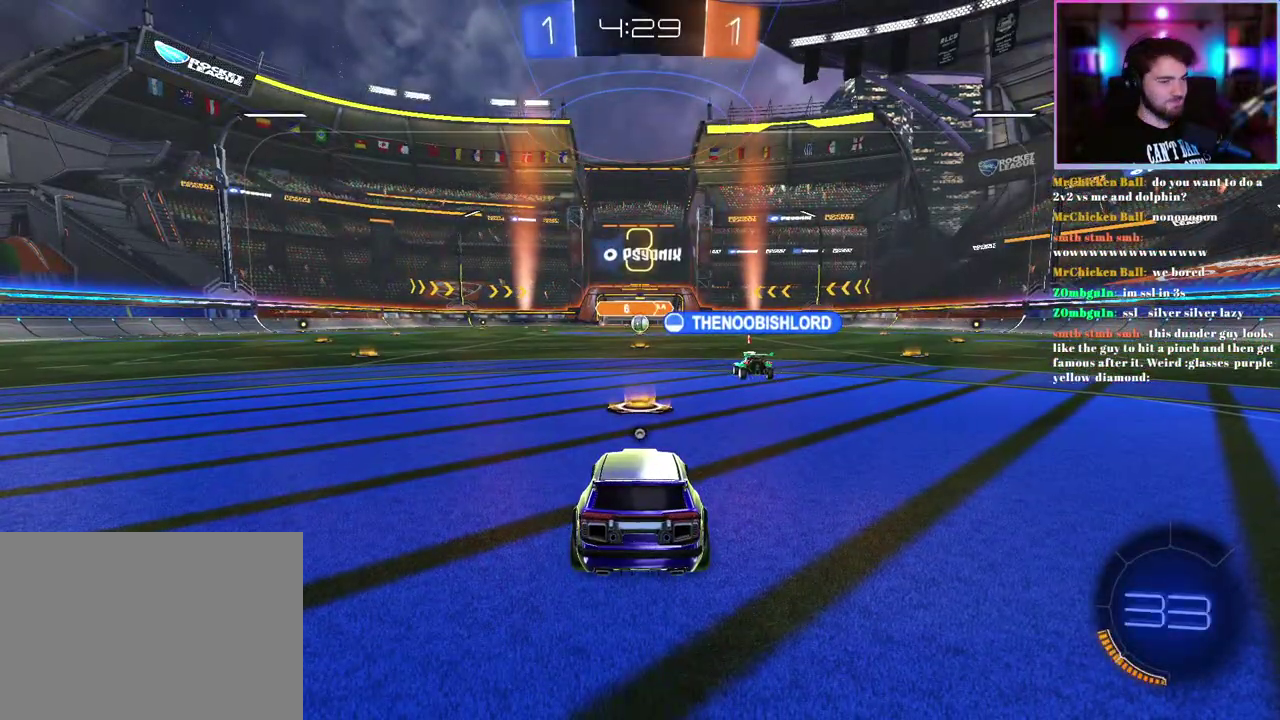
{"buttons": ["TRIANGLE", "R2"], "left_stick": "center", "events": [[433, "TRIANGLE", "down"]]}
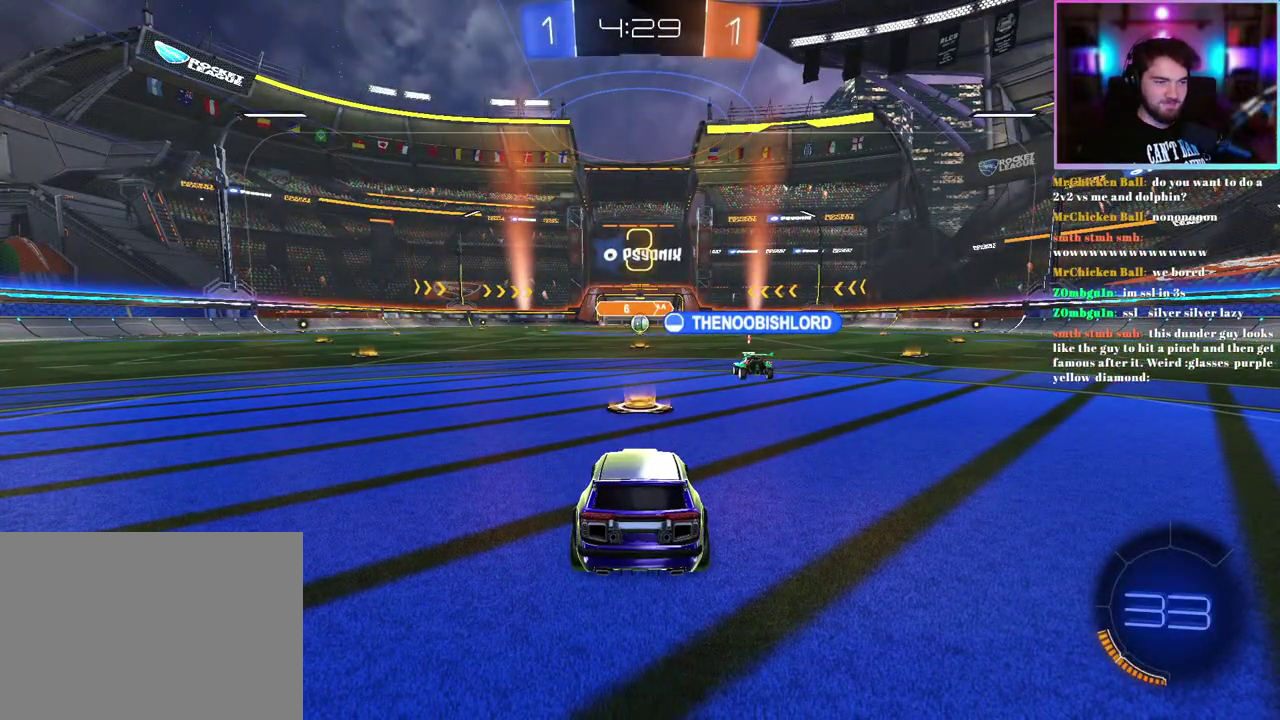
{"buttons": ["R2"], "left_stick": "center", "events": [[67, "TRIANGLE", "up"]]}
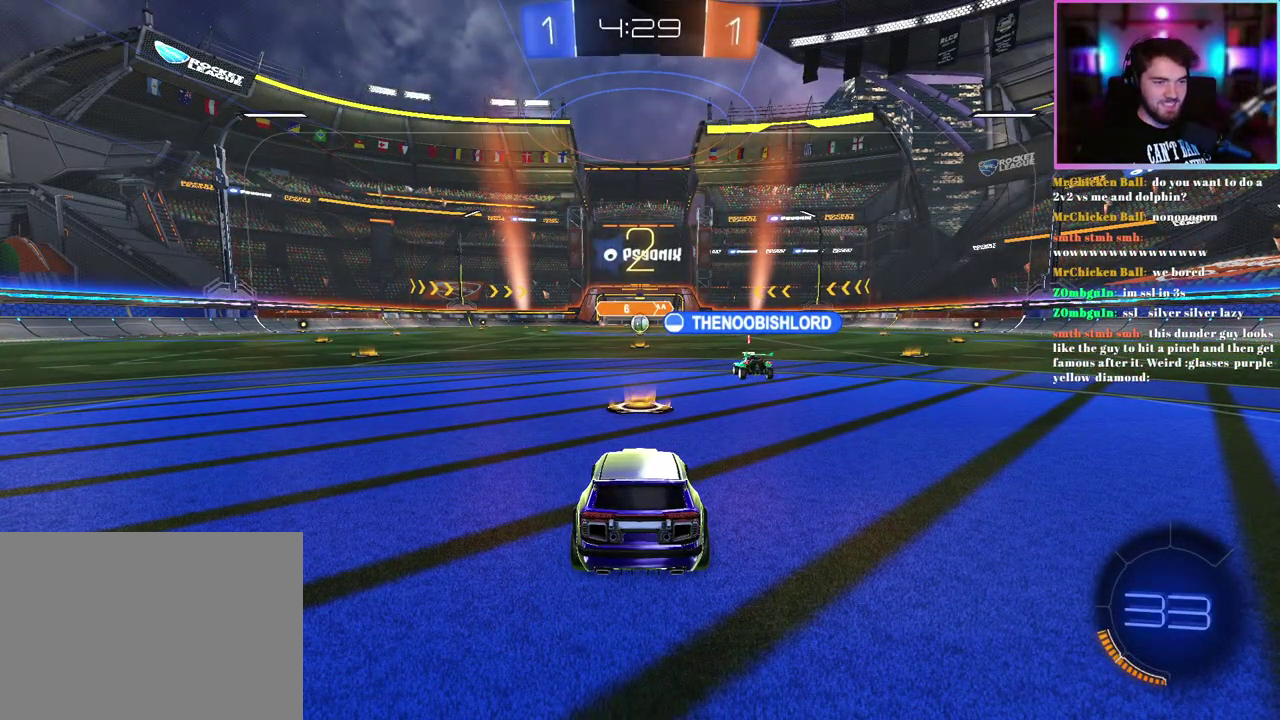
{"buttons": ["R2"], "left_stick": "center", "events": []}
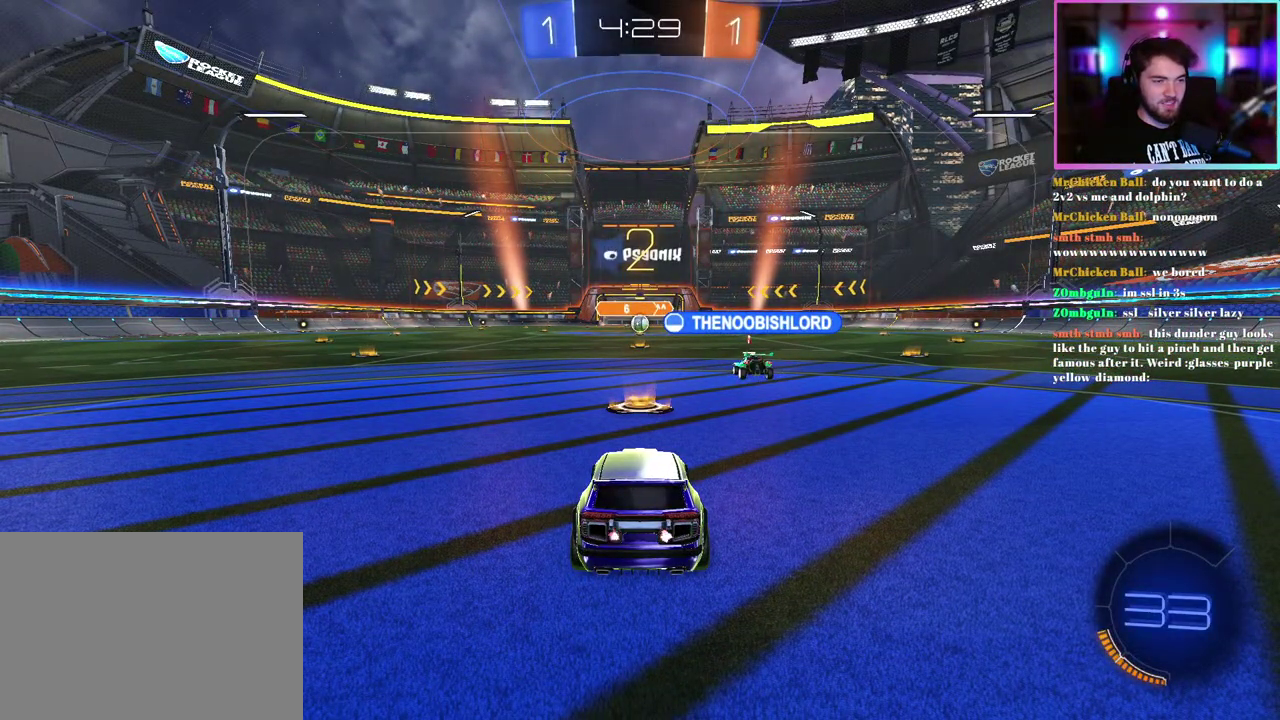
{"buttons": ["R2"], "left_stick": "center", "events": []}
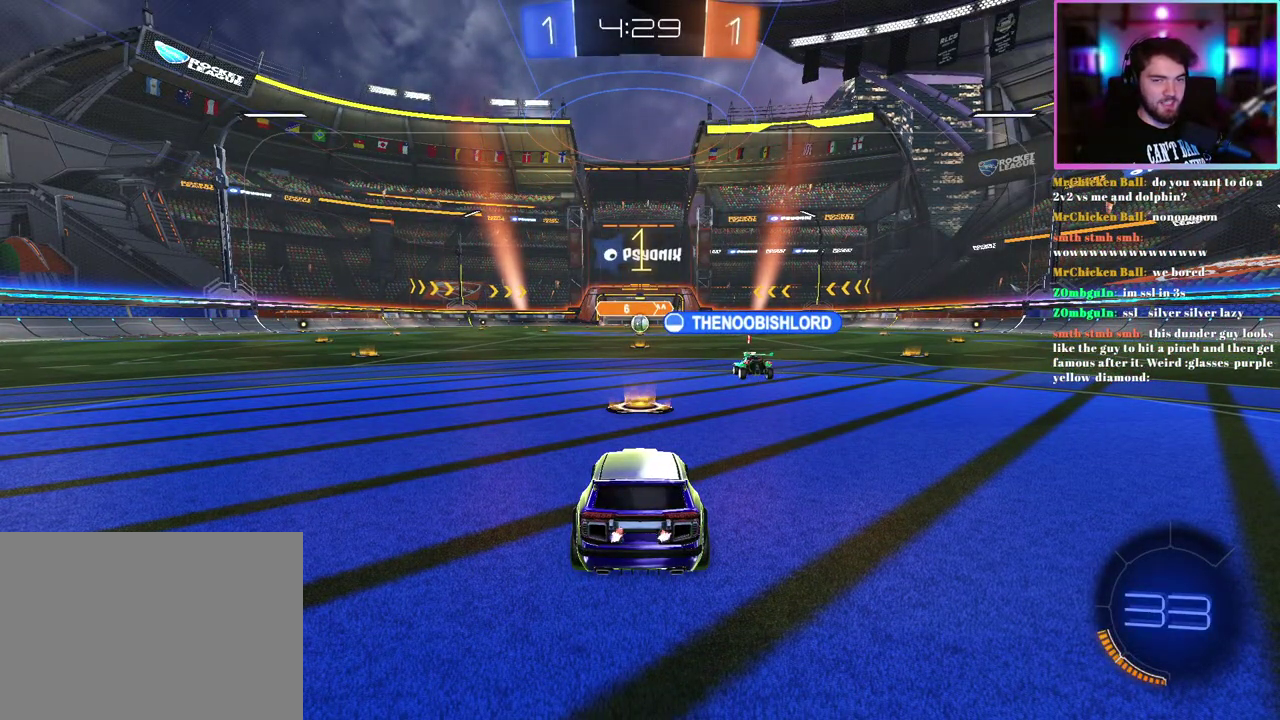
{"buttons": ["R2"], "left_stick": "center", "events": []}
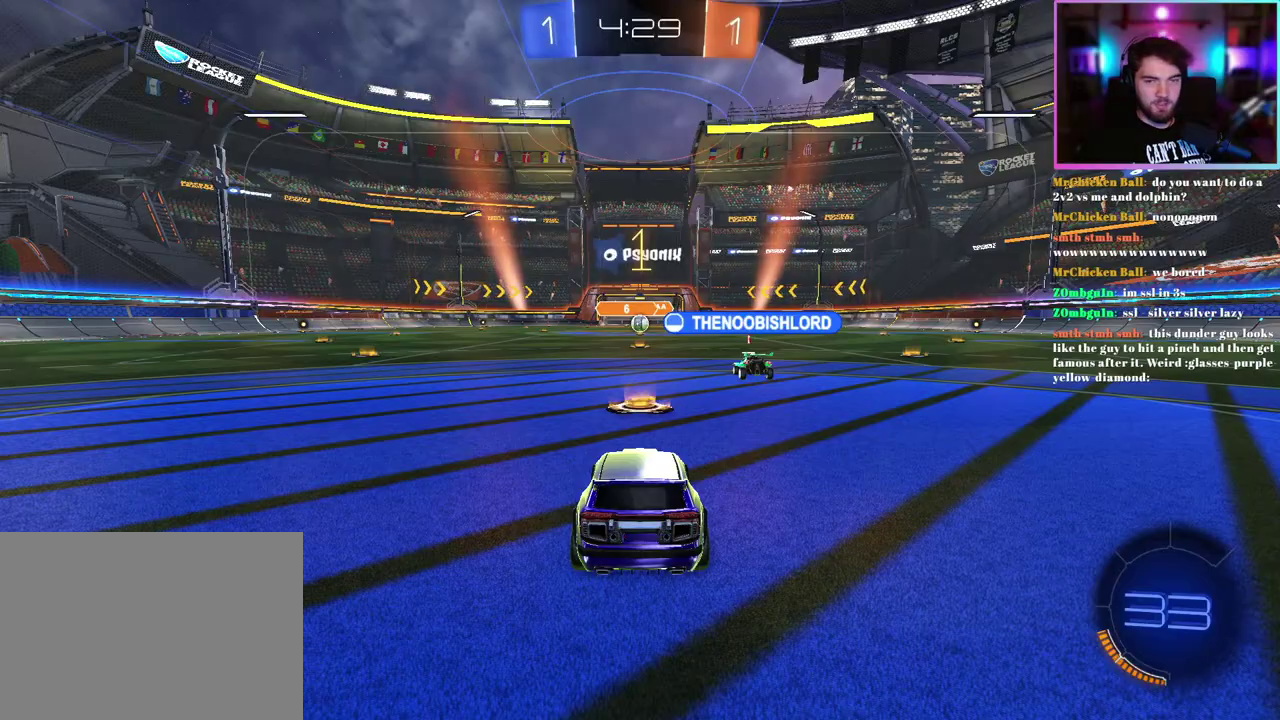
{"buttons": ["R2"], "left_stick": "left"}
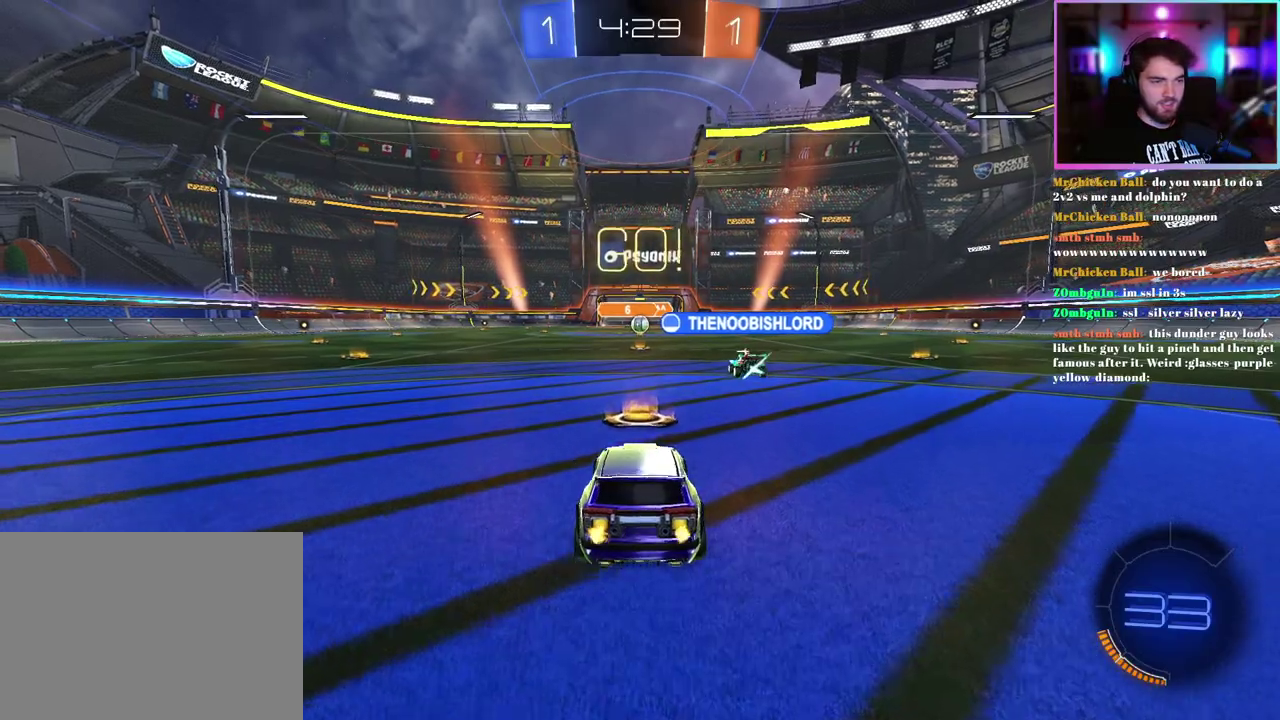
{"buttons": ["L1", "R2"], "left_stick": "down"}
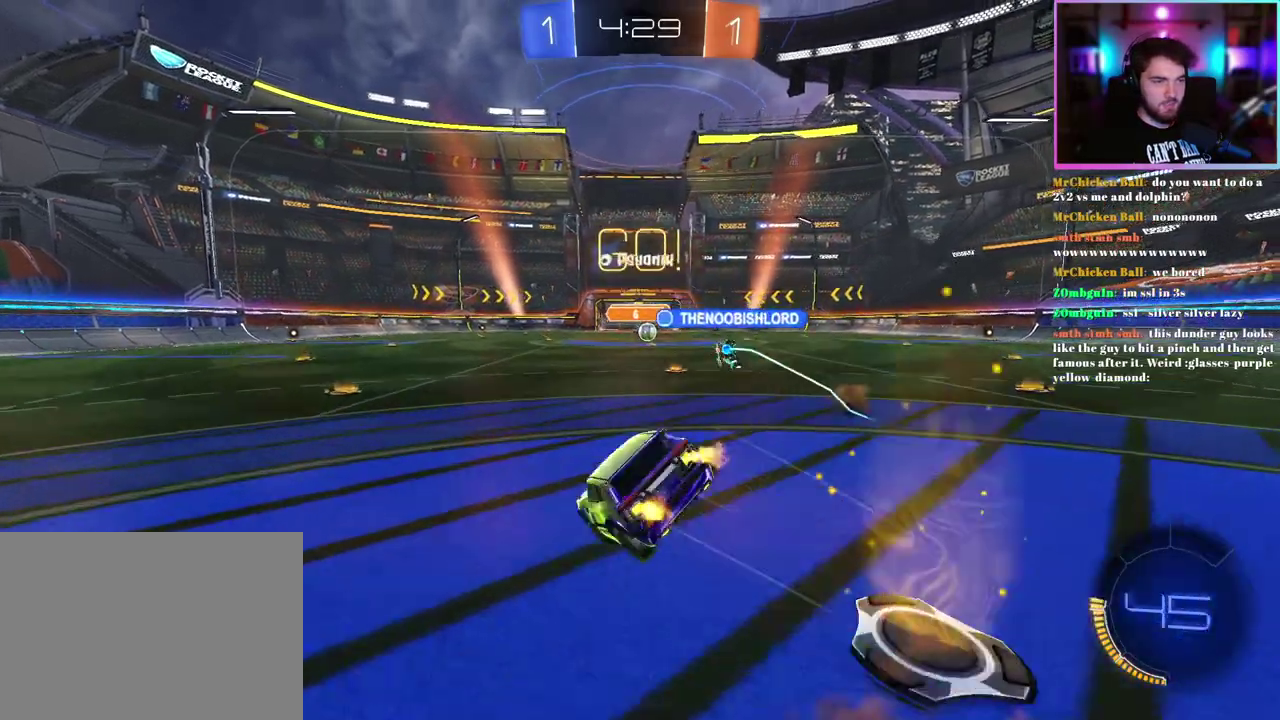
{"buttons": ["L1", "R2"], "left_stick": "down-left", "events": [[167, "left_stick", "down-left"]]}
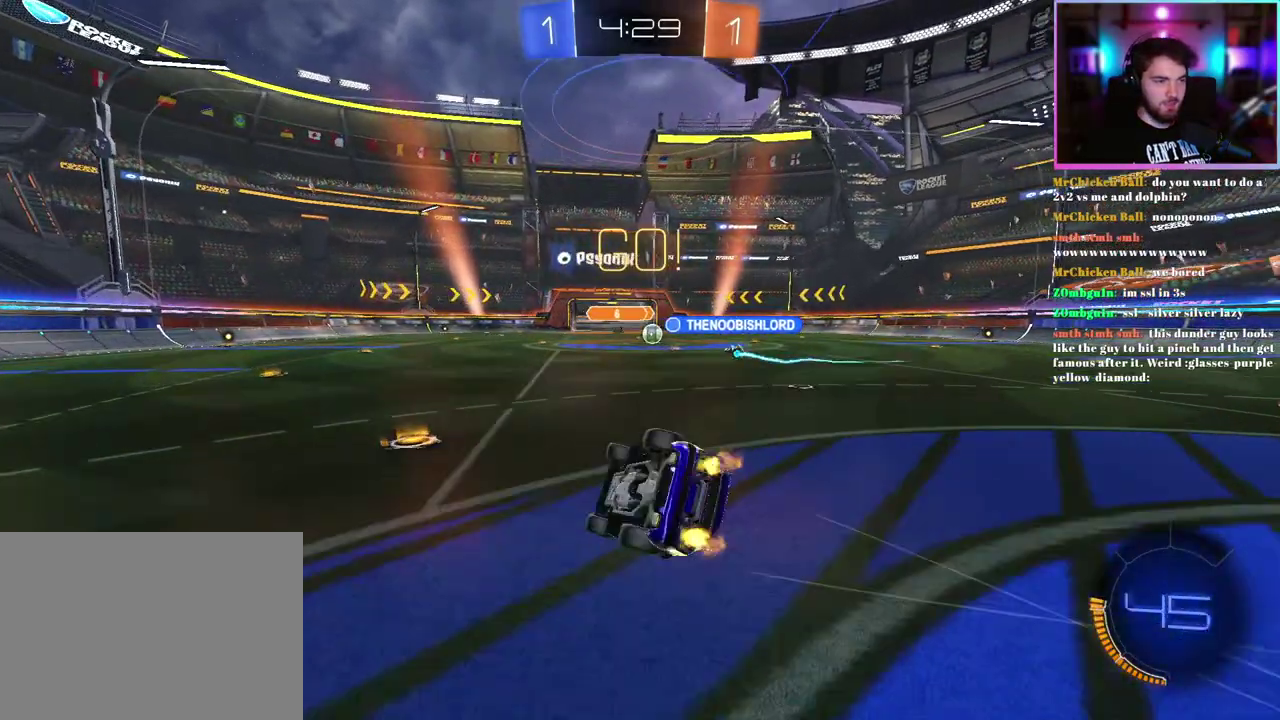
{"buttons": ["R2"], "left_stick": "left", "events": [[150, "L1", "up"], [200, "left_stick", "down"], [250, "left_stick", "center"], [483, "left_stick", "left"]]}
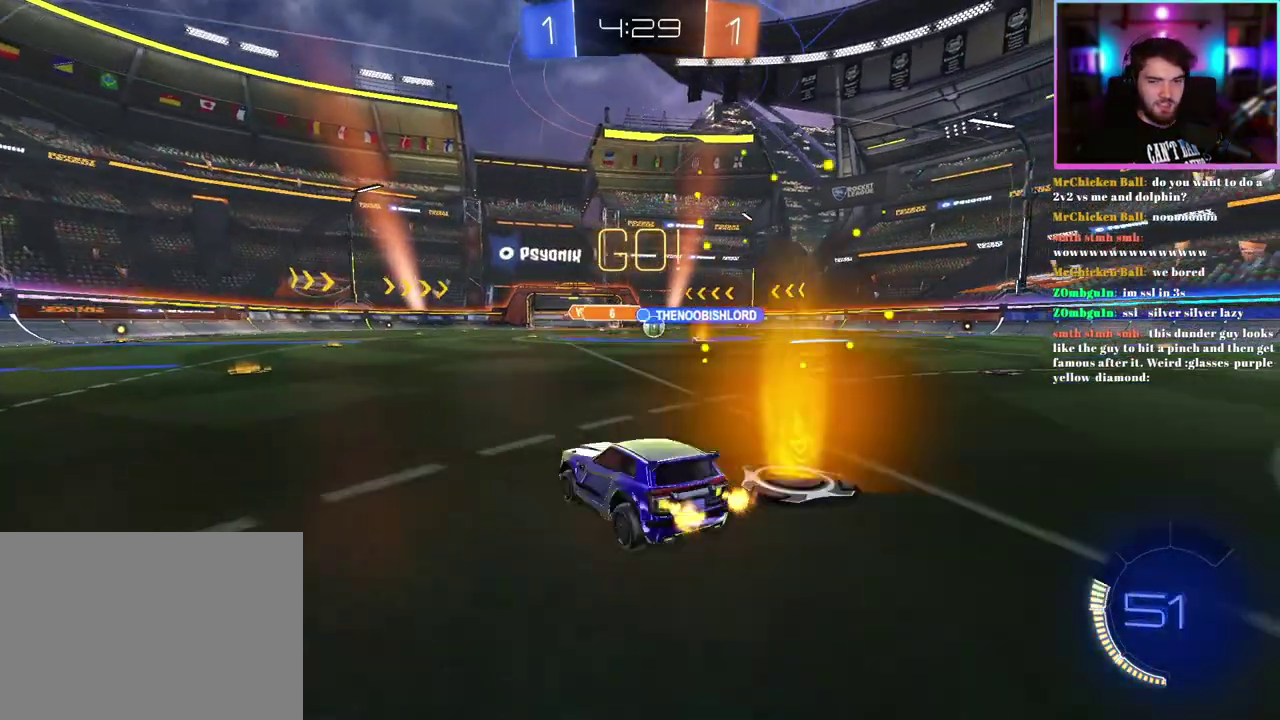
{"buttons": ["R2"], "left_stick": "center", "events": [[83, "left_stick", "center"], [300, "left_stick", "left"], [450, "left_stick", "center"]]}
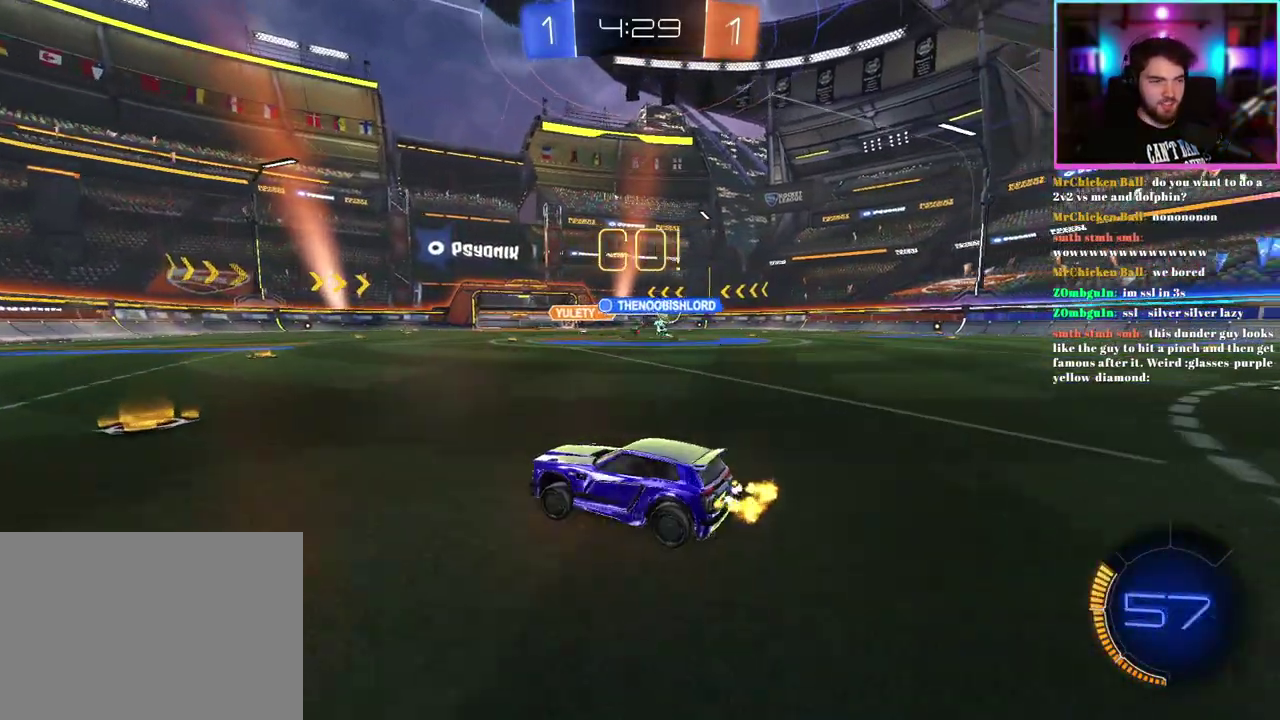
{"buttons": ["R2"], "left_stick": "right", "events": [[267, "left_stick", "right"]]}
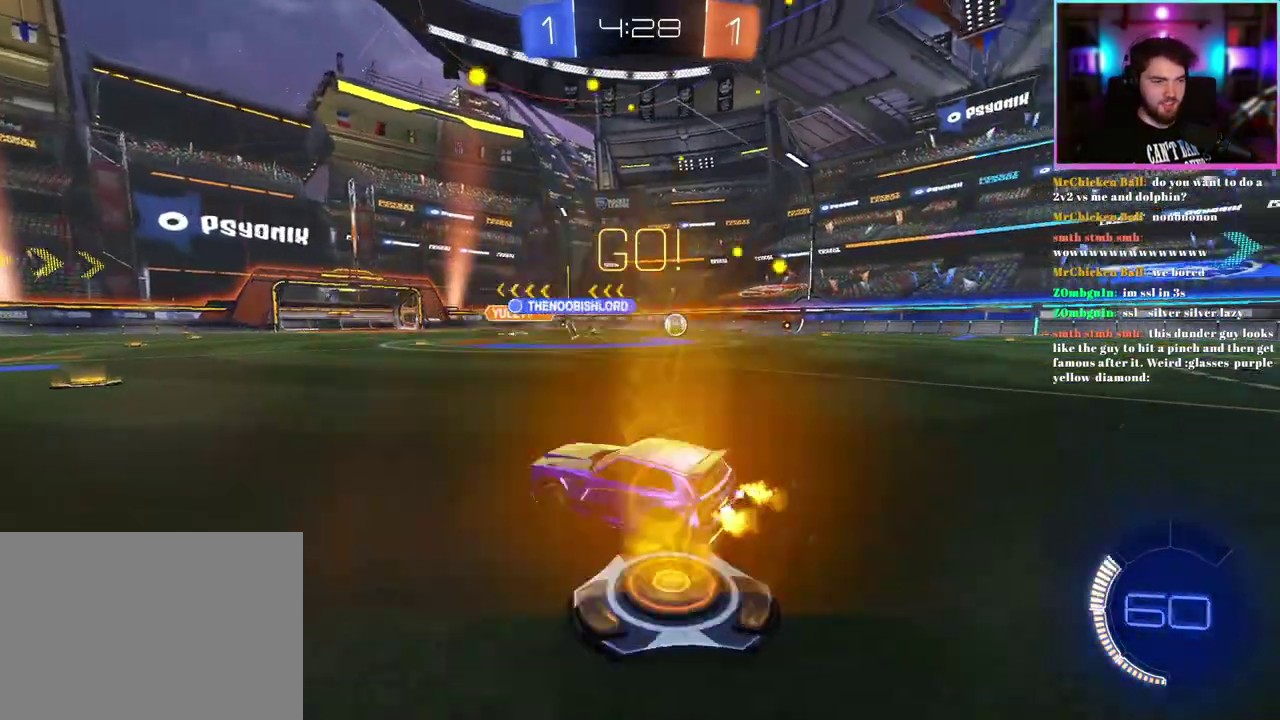
{"buttons": ["R2"], "left_stick": "right", "events": [[50, "SQUARE", "down"], [133, "SQUARE", "up"]]}
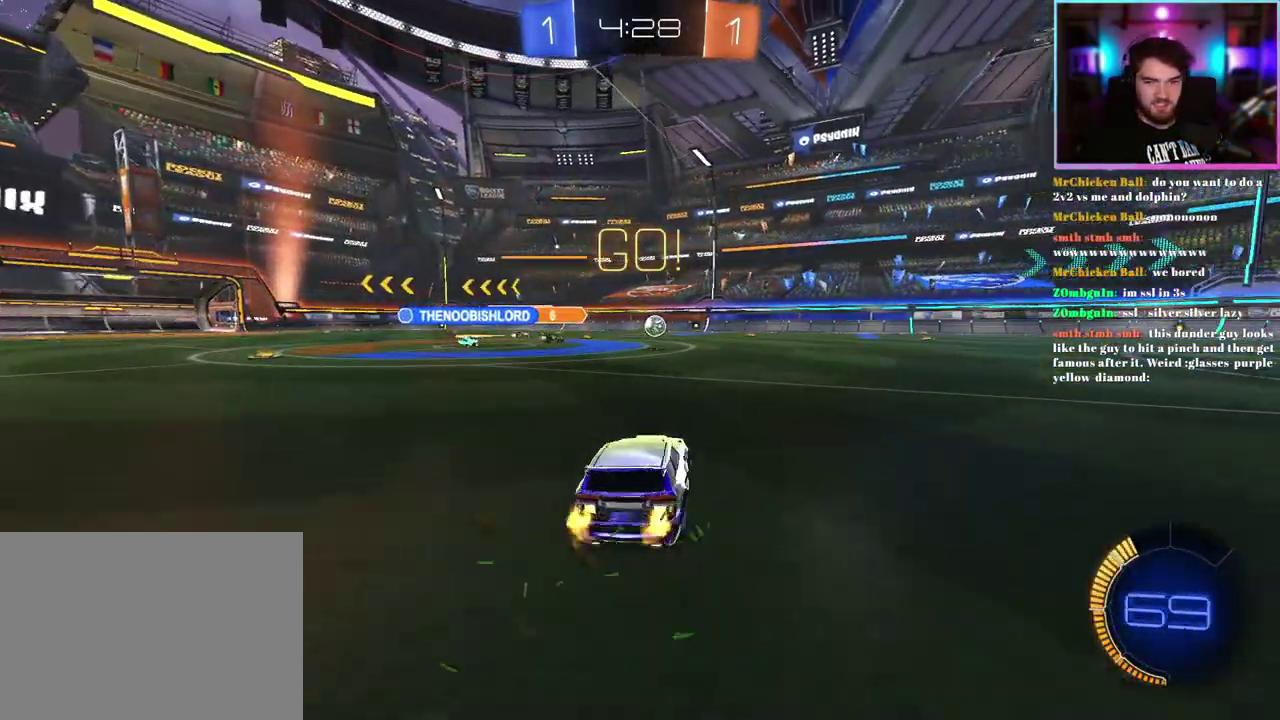
{"buttons": ["R2"], "left_stick": "center", "events": [[267, "left_stick", "down-right"], [383, "left_stick", "center"]]}
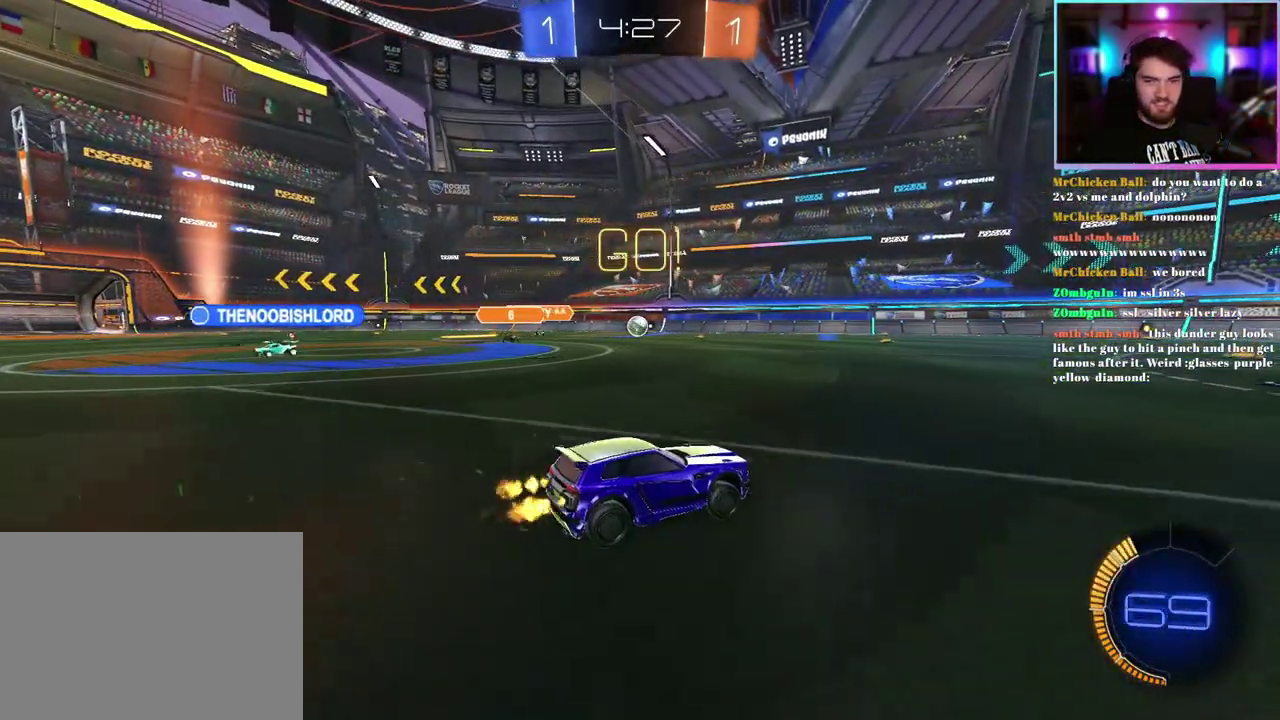
{"buttons": ["R2"], "left_stick": "center", "events": []}
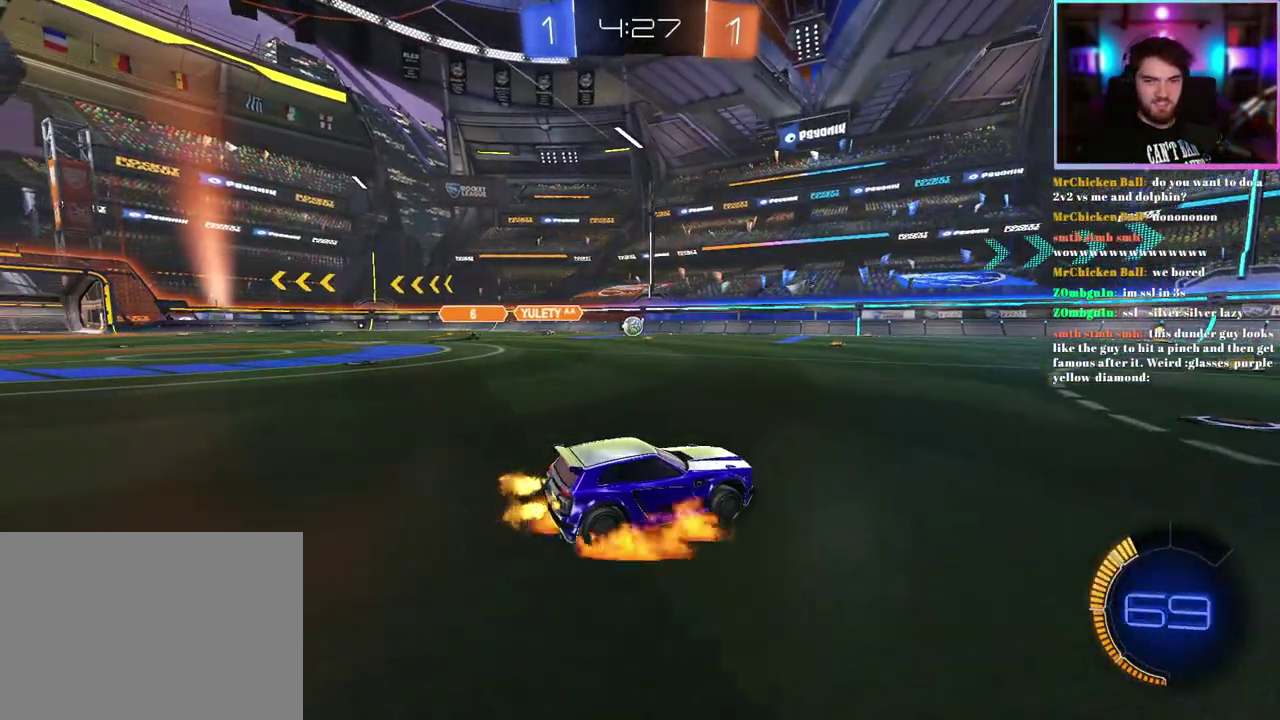
{"buttons": ["R2"], "left_stick": "center", "events": [[50, "left_stick", "up"], [150, "left_stick", "center"], [267, "left_stick", "down"], [467, "left_stick", "center"]]}
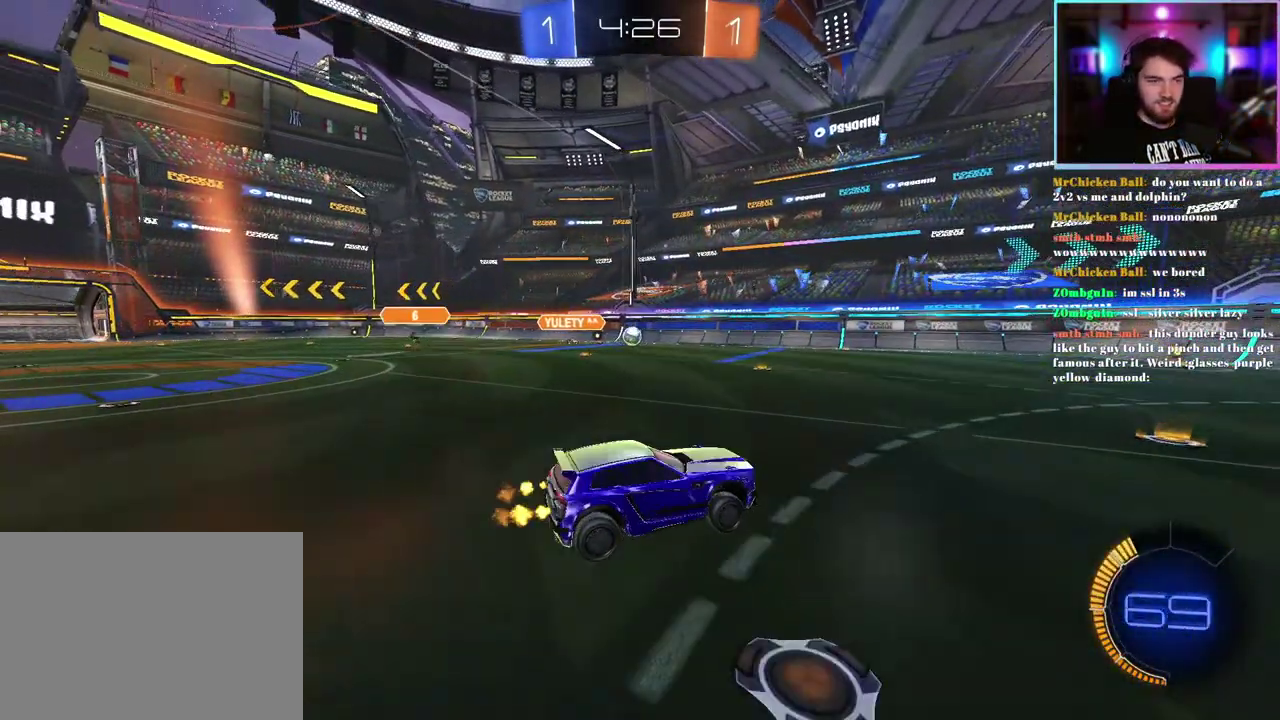
{"buttons": ["R2"], "left_stick": "up-left", "events": [[50, "left_stick", "down-left"], [150, "left_stick", "center"], [450, "left_stick", "up-left"]]}
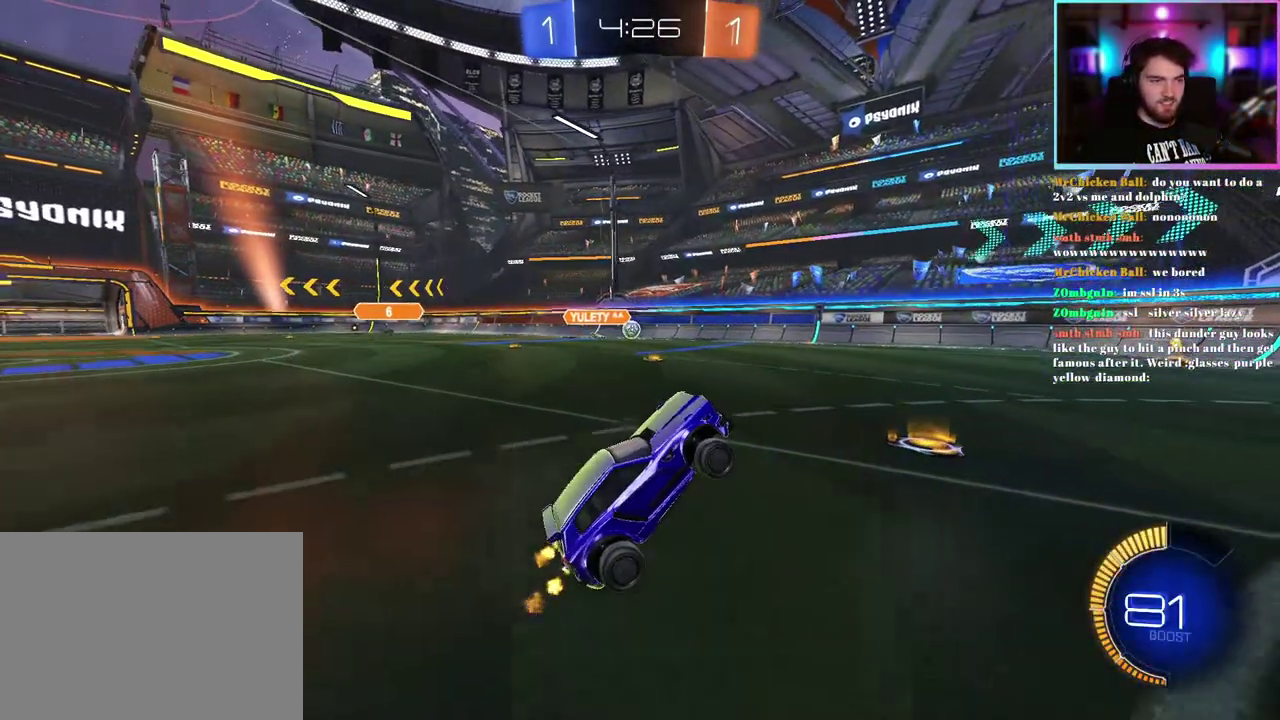
{"buttons": ["R2"], "left_stick": "center", "events": [[483, "left_stick", "center"]]}
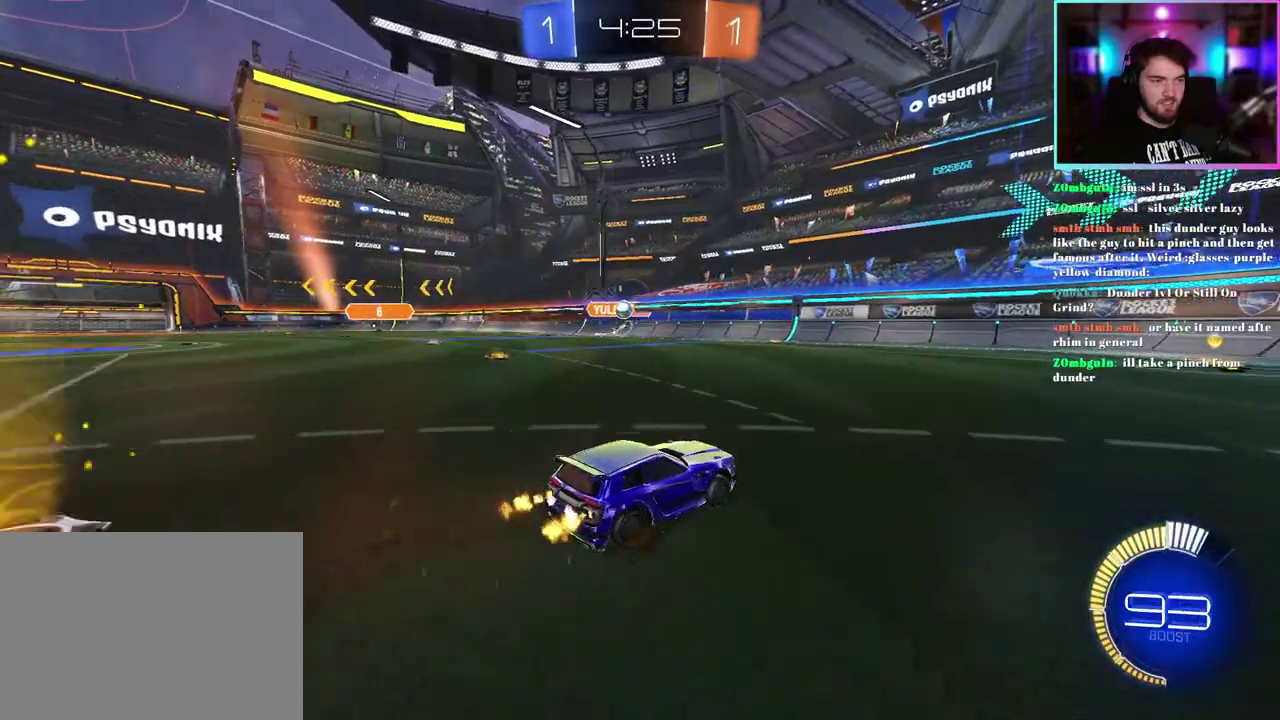
{"buttons": ["R2"], "left_stick": "down-right", "events": [[250, "left_stick", "left"], [400, "left_stick", "down-right"]]}
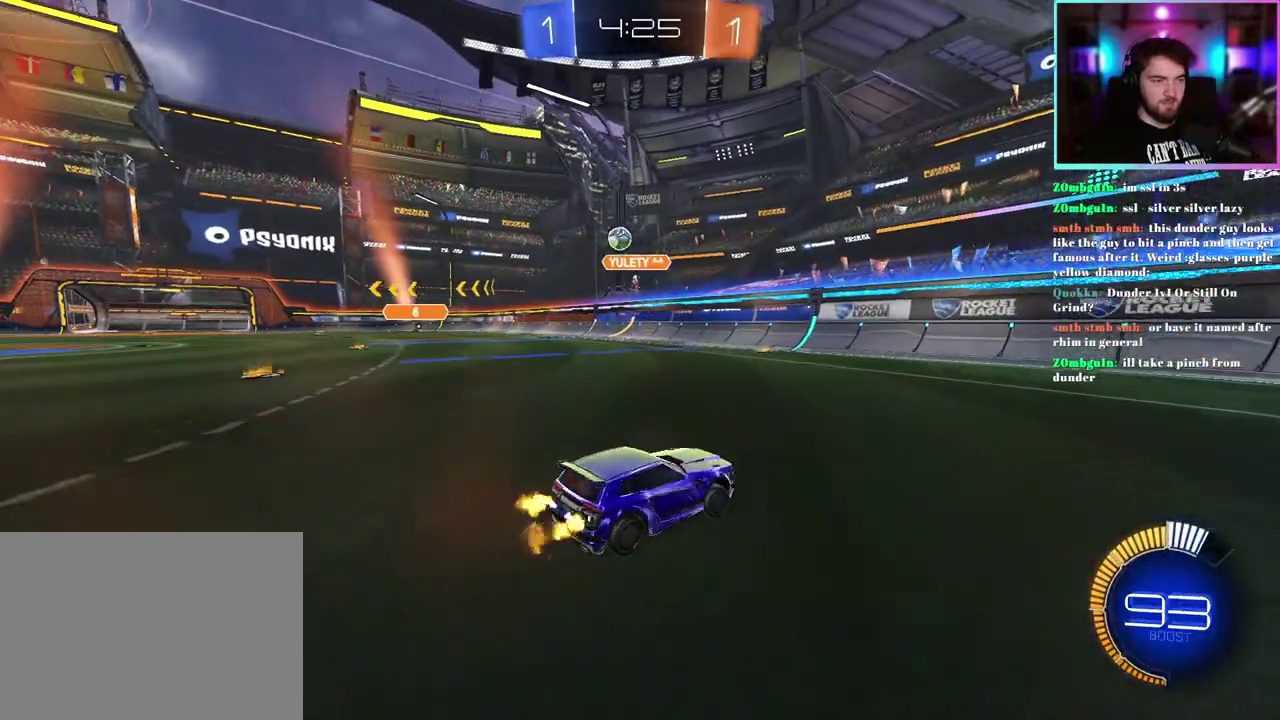
{"buttons": ["R2"], "left_stick": "down-right", "events": [[250, "left_stick", "center"], [333, "left_stick", "down-right"]]}
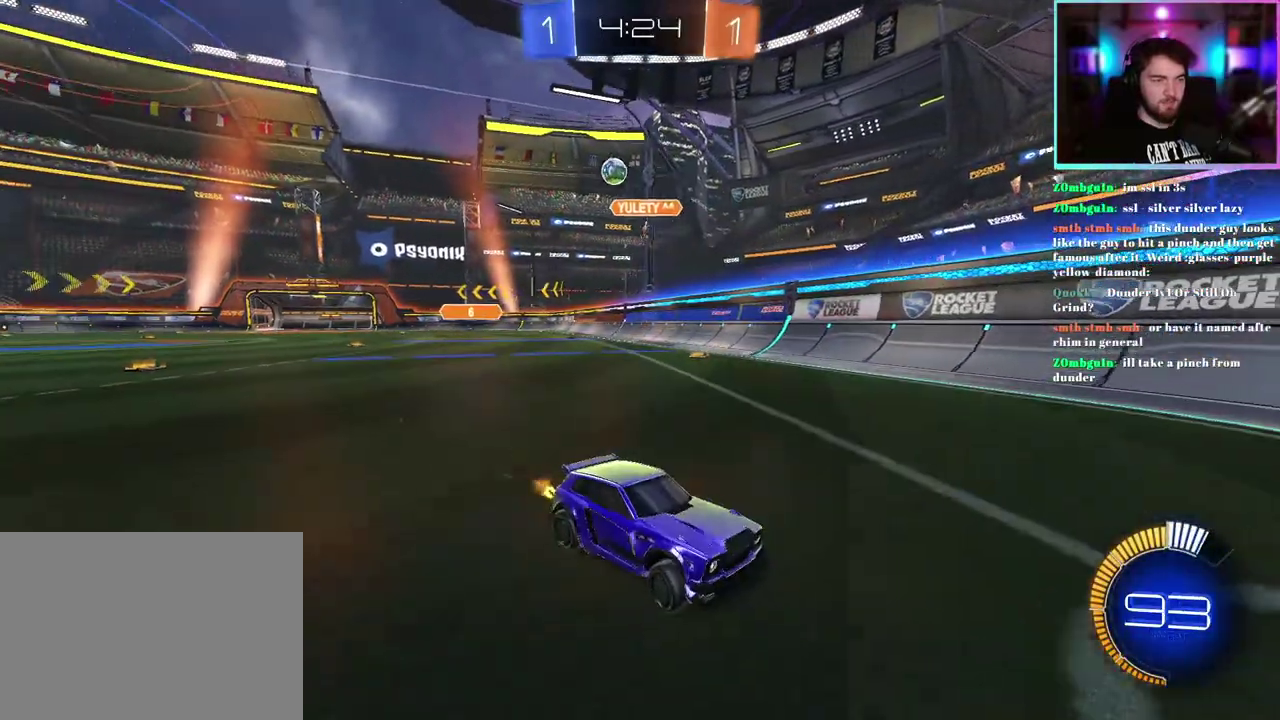
{"buttons": ["R2"], "left_stick": "down-right", "events": []}
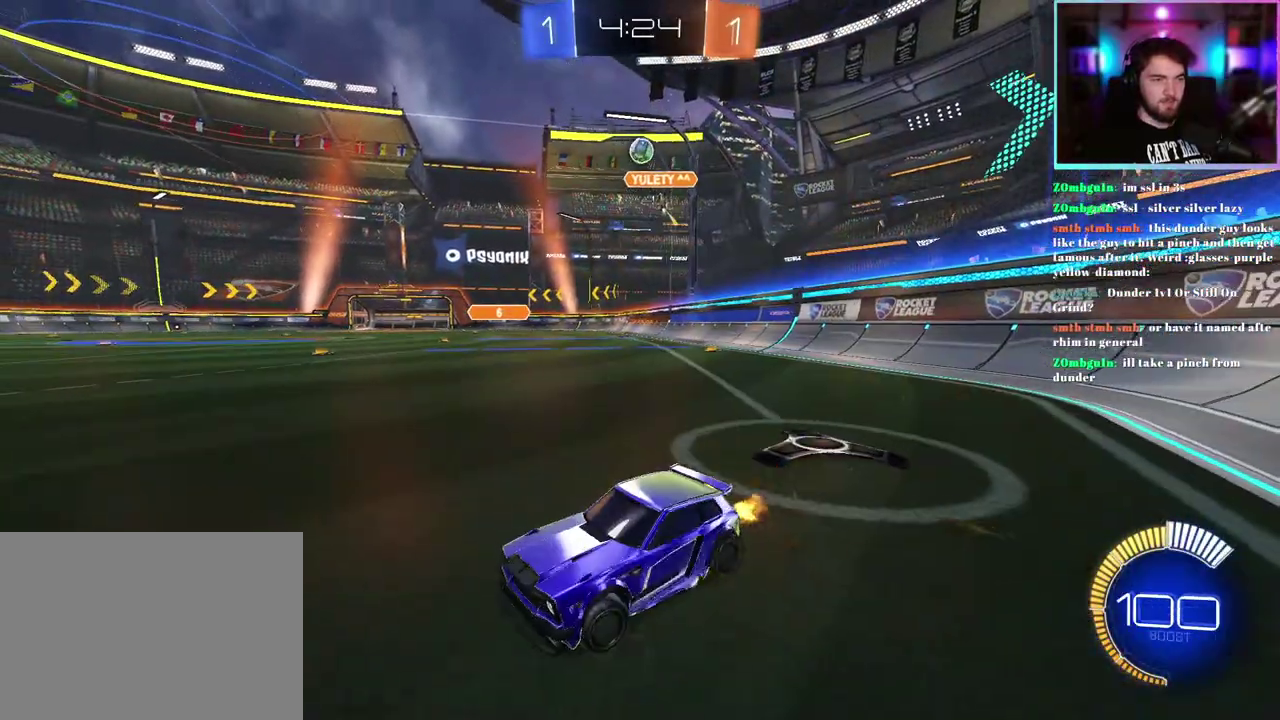
{"buttons": ["L2"], "left_stick": "right", "events": [[183, "left_stick", "center"], [417, "R2", "up"], [433, "left_stick", "right"], [467, "L2", "down"]]}
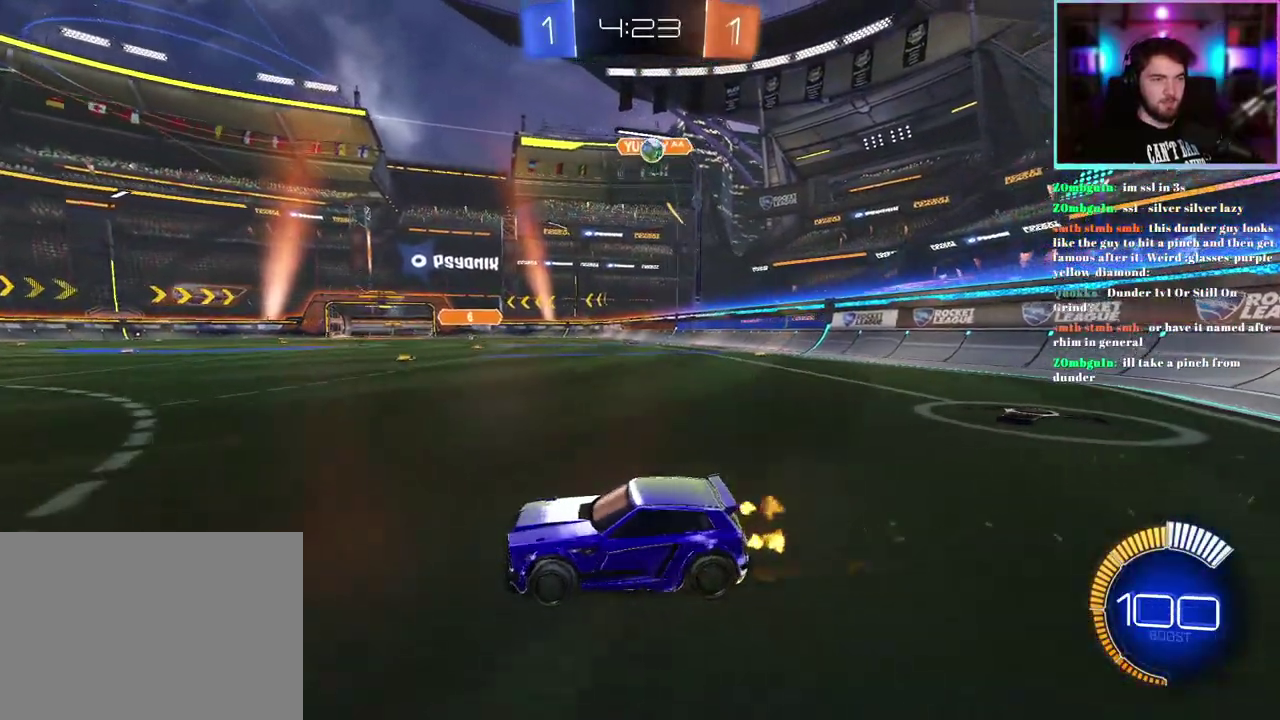
{"buttons": ["R2"], "left_stick": "right", "events": [[133, "left_stick", "down-right"], [167, "L2", "up"], [283, "left_stick", "center"], [350, "left_stick", "right"], [367, "R2", "down"]]}
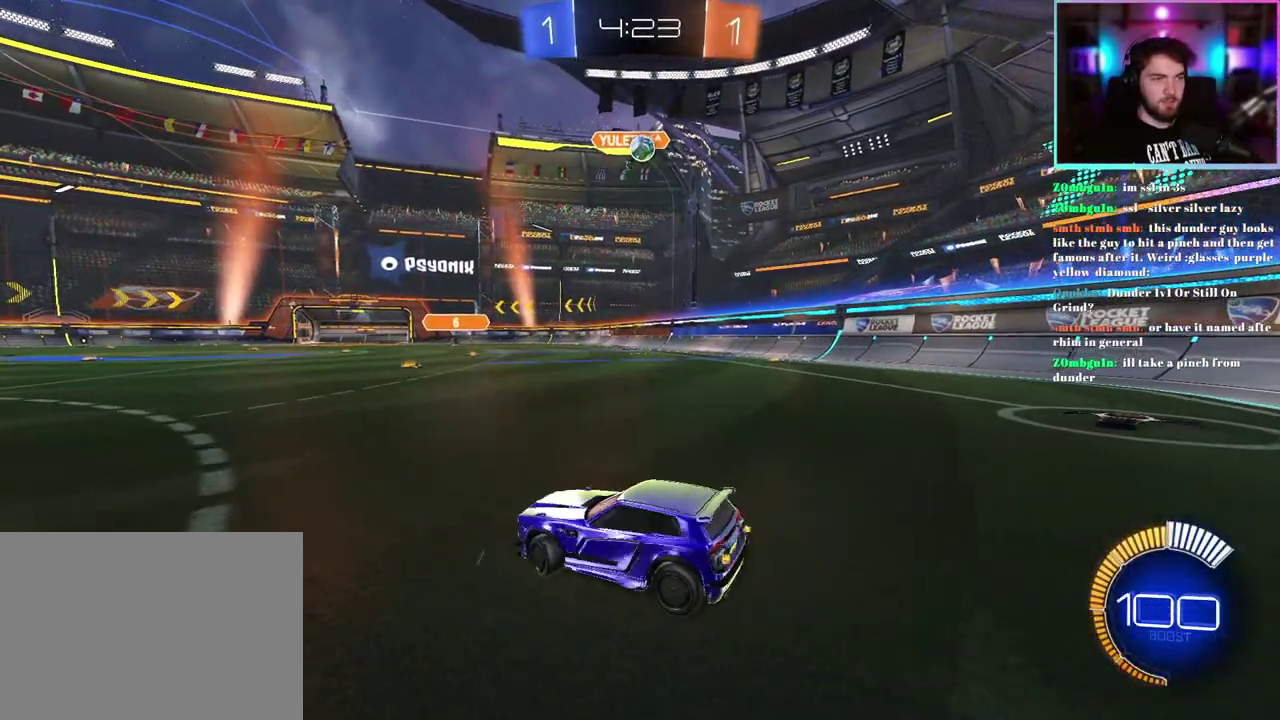
{"buttons": ["L2"], "left_stick": "center", "events": [[400, "left_stick", "center"], [433, "L2", "down"], [500, "R2", "up"]]}
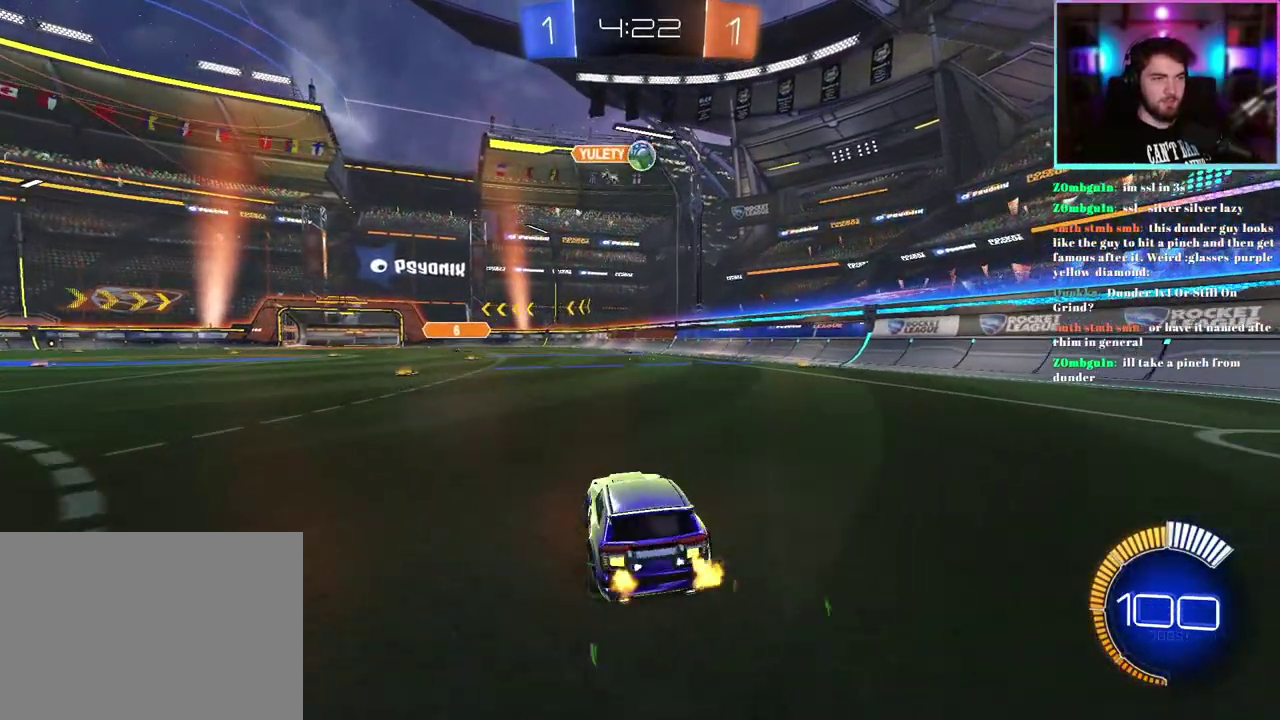
{"buttons": [], "left_stick": "center", "events": [[67, "L2", "up"], [150, "R2", "down"], [183, "left_stick", "right"], [283, "L2", "down"], [300, "left_stick", "center"], [400, "L2", "up"], [433, "R2", "up"]]}
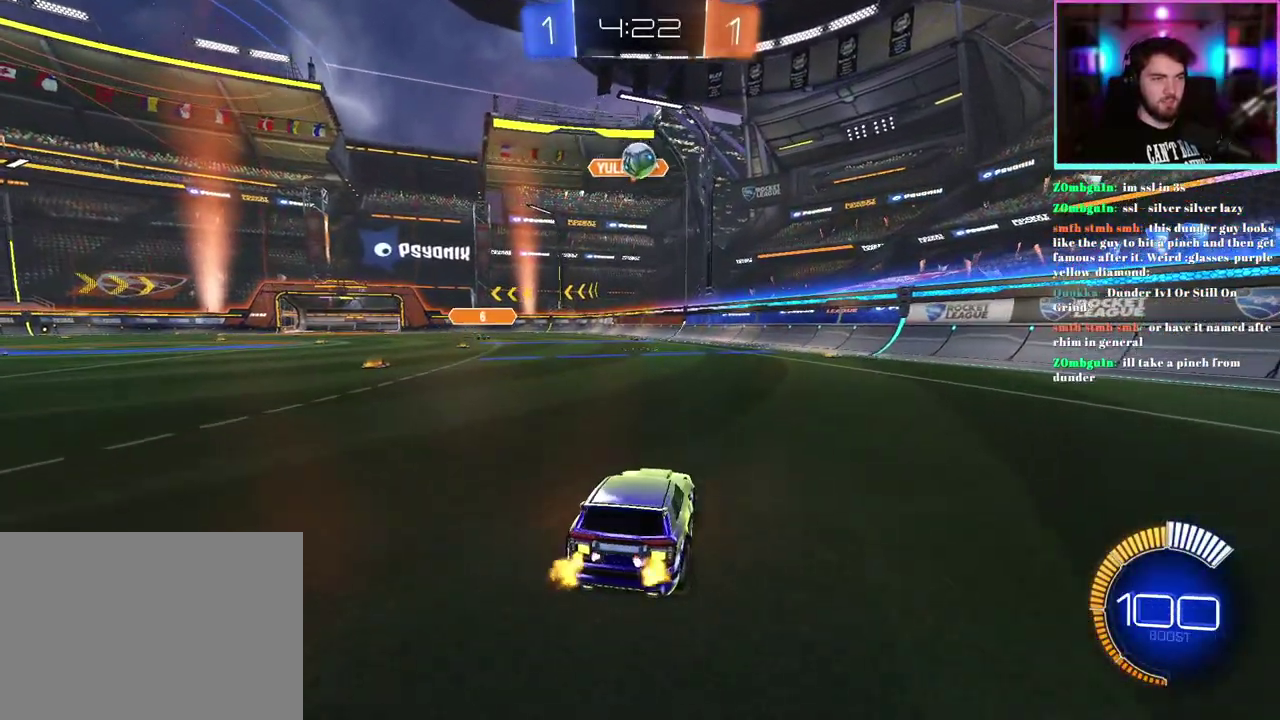
{"buttons": ["R2"], "left_stick": "down-right", "events": [[67, "R2", "down"], [217, "left_stick", "right"], [283, "R2", "up"], [350, "L2", "down"], [433, "L2", "up"], [483, "R2", "down"], [500, "left_stick", "down-right"]]}
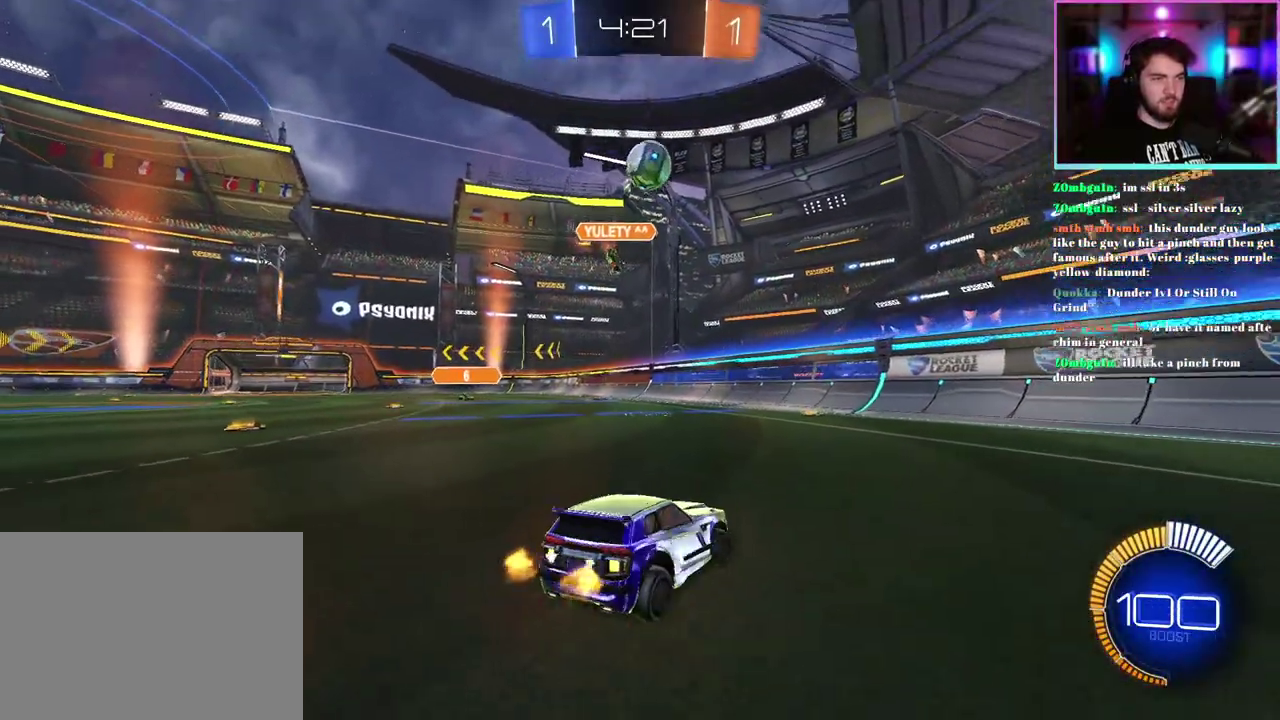
{"buttons": ["R2"], "left_stick": "right", "events": [[133, "R2", "up"], [150, "L2", "down"], [233, "L2", "up"], [233, "left_stick", "right"], [300, "R2", "down"]]}
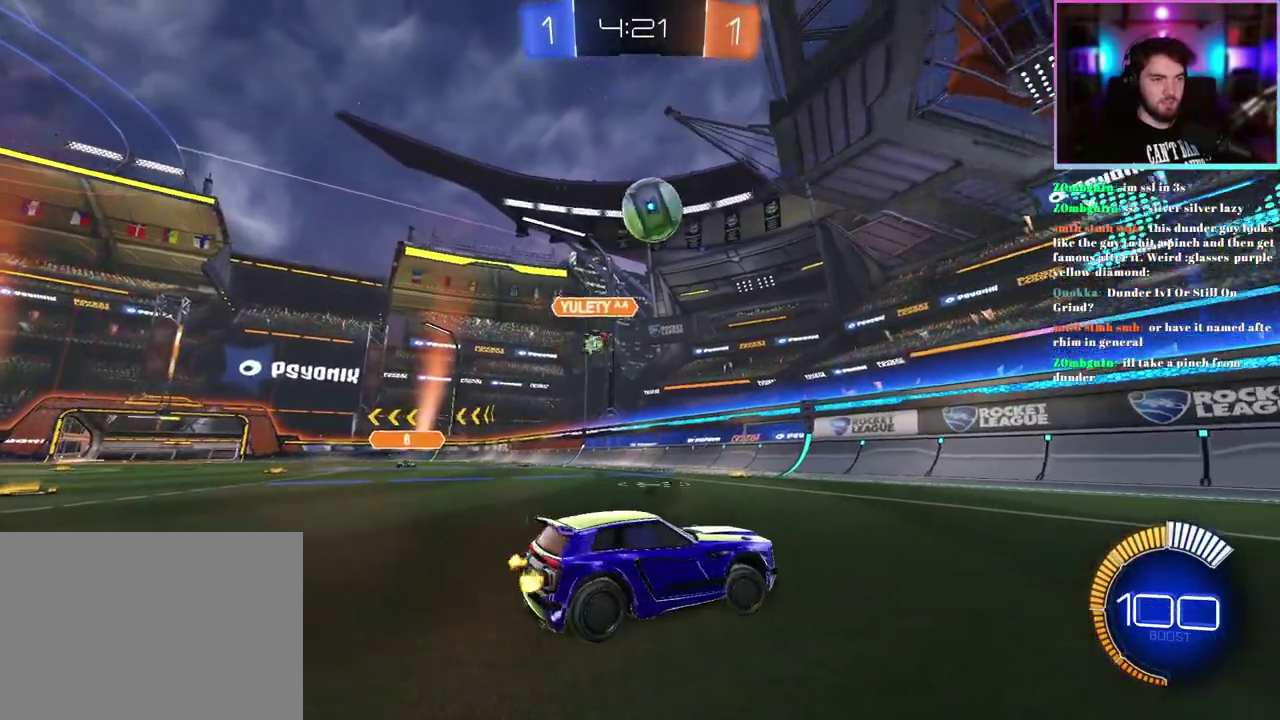
{"buttons": [], "left_stick": "center", "events": [[117, "left_stick", "center"], [400, "R2", "up"], [400, "left_stick", "left"], [483, "left_stick", "center"]]}
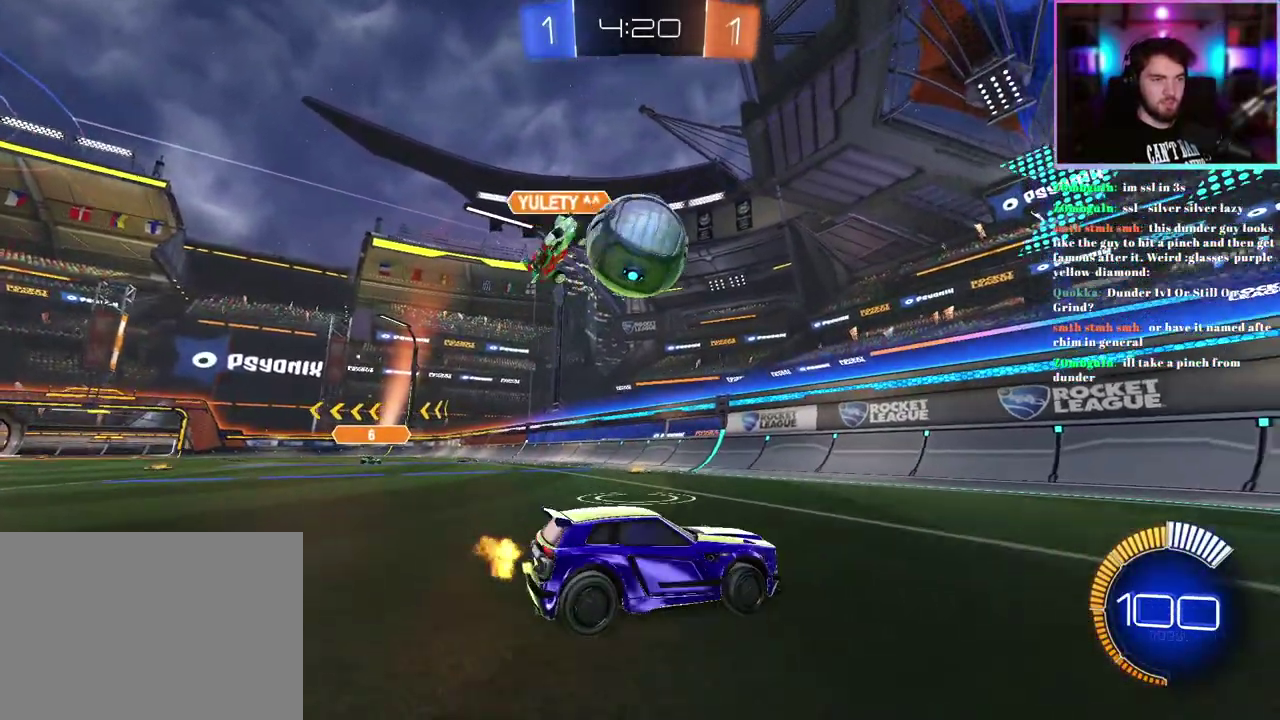
{"buttons": ["R1", "R2"], "left_stick": "up-left", "events": [[83, "R2", "down"], [150, "R1", "down"], [150, "left_stick", "up-left"], [217, "R1", "up"], [233, "left_stick", "center"], [350, "left_stick", "up-left"], [433, "R1", "down"]]}